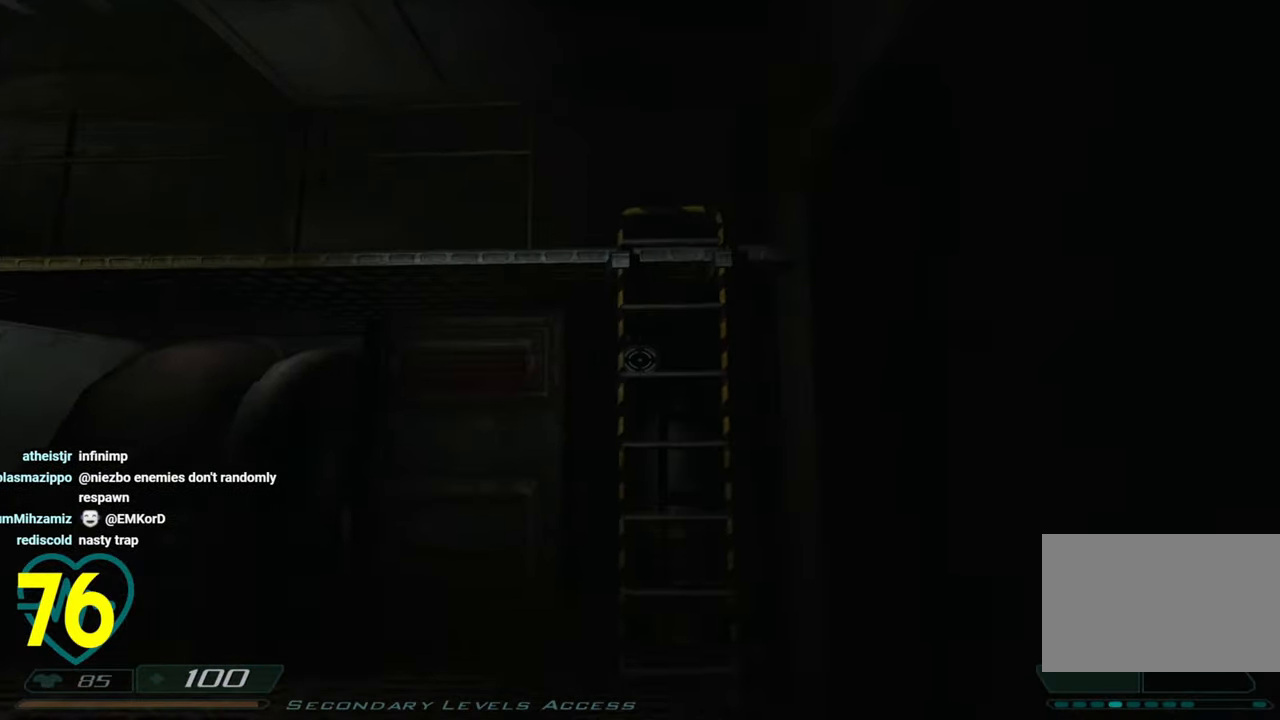
Gameplay with keyboard and mouse; each line is a JSON object with the keys and mouse buttons held at the frame after it. "events" lists presses ("down") and releases ("up") of "1", "2", "3", "4", "a", "alt", "c", "ctrl", "d", "e", "f", "q", "r", "s", "shift", "space", "tab", "v", "w", "x", "z", "mouse_left", "mouse_wheel" and "mouse_right" between this image and that frame as [ms after this image, input, new state], when the widget could be followed in between. "mouse_left", "mouse_wheel", "mouse_right" = the "left", "wheel", "right" buttons of the "mouse" list. No other keys are recorded. "wheel" means that the mouse wheel is clicked or scrolled. "mouse_move" is the direction in which the mouse moves at that frame (one of eight, or "still"), when it could be read.
{"keys": ["w"], "mouse": [], "mouse_move": "still", "events": [[183, "shift", "down"], [216, "shift", "up"]]}
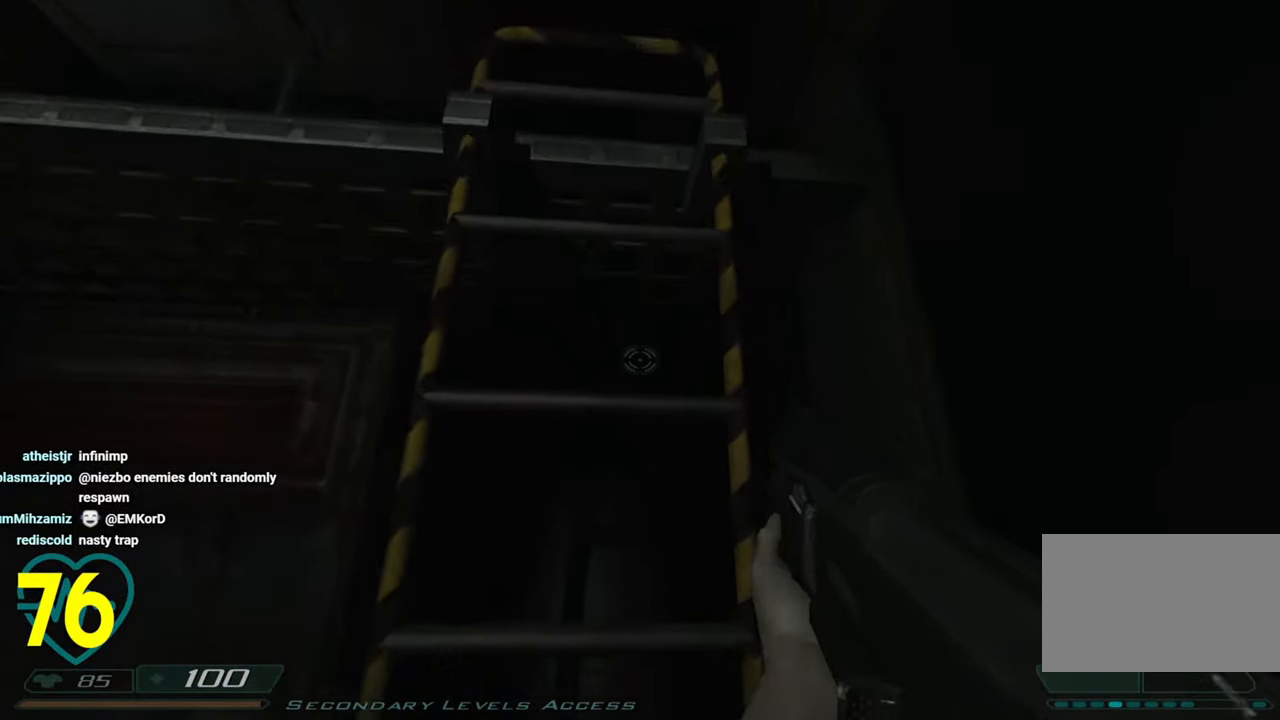
{"keys": ["w"], "mouse": [], "mouse_move": "still", "events": []}
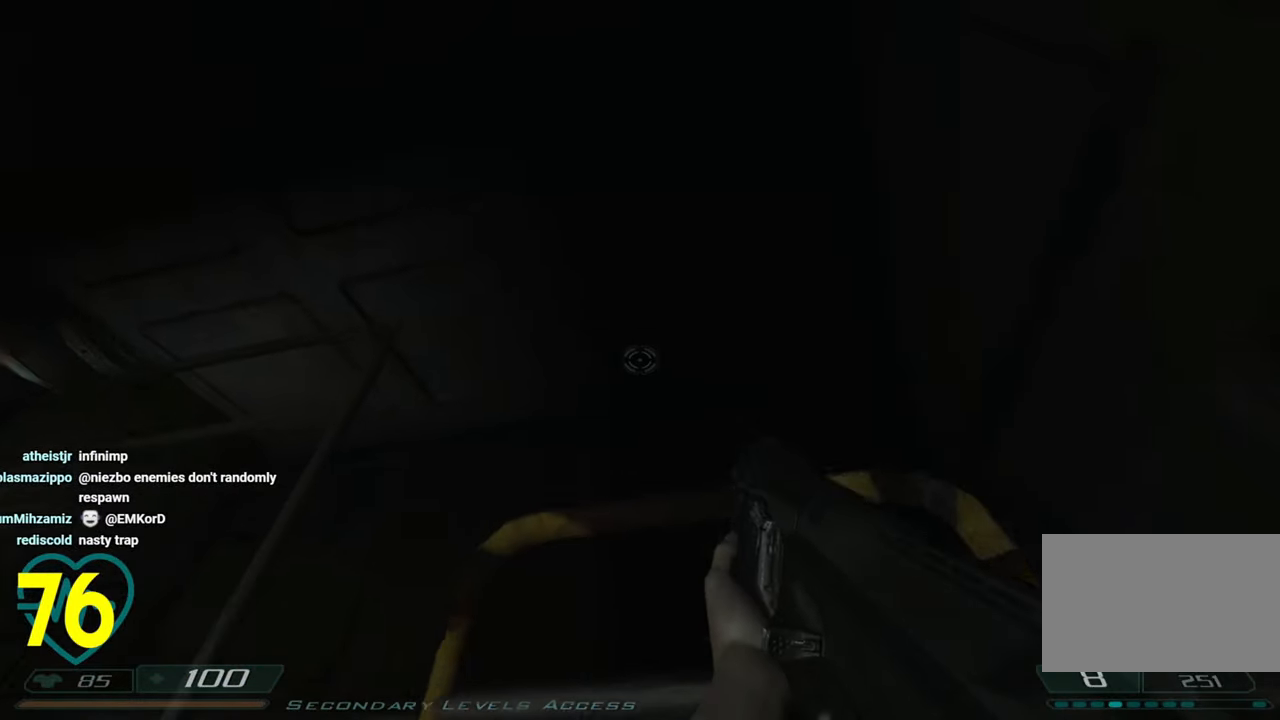
{"keys": ["w"], "mouse": [], "mouse_move": "right", "events": []}
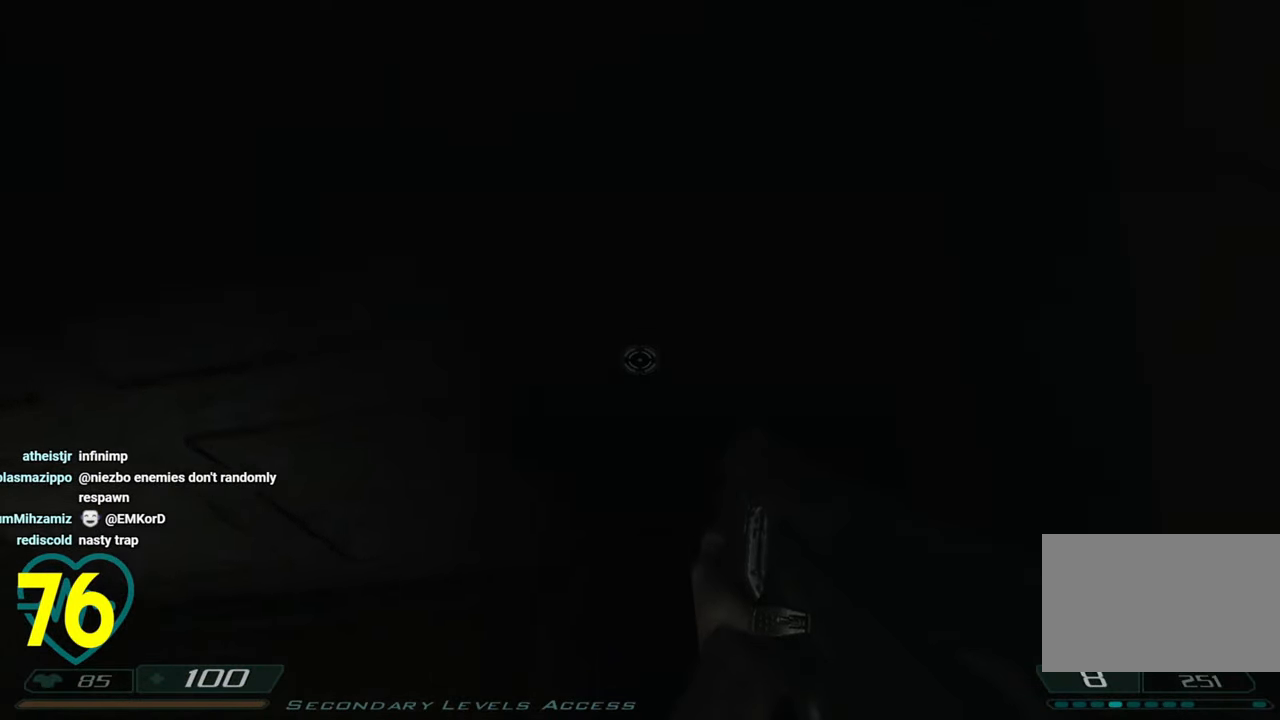
{"keys": ["w"], "mouse": [], "mouse_move": "down-left", "events": []}
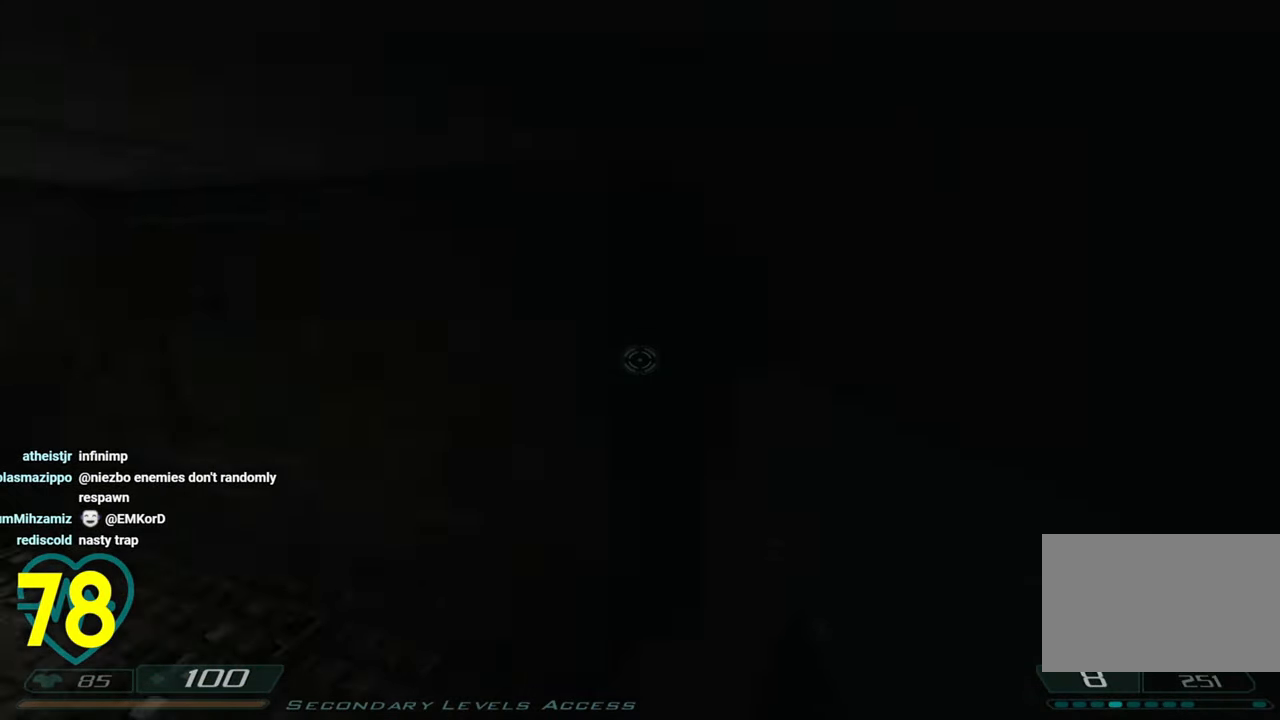
{"keys": ["r"], "mouse": [], "mouse_move": "left", "events": [[50, "w", "up"], [483, "r", "down"]]}
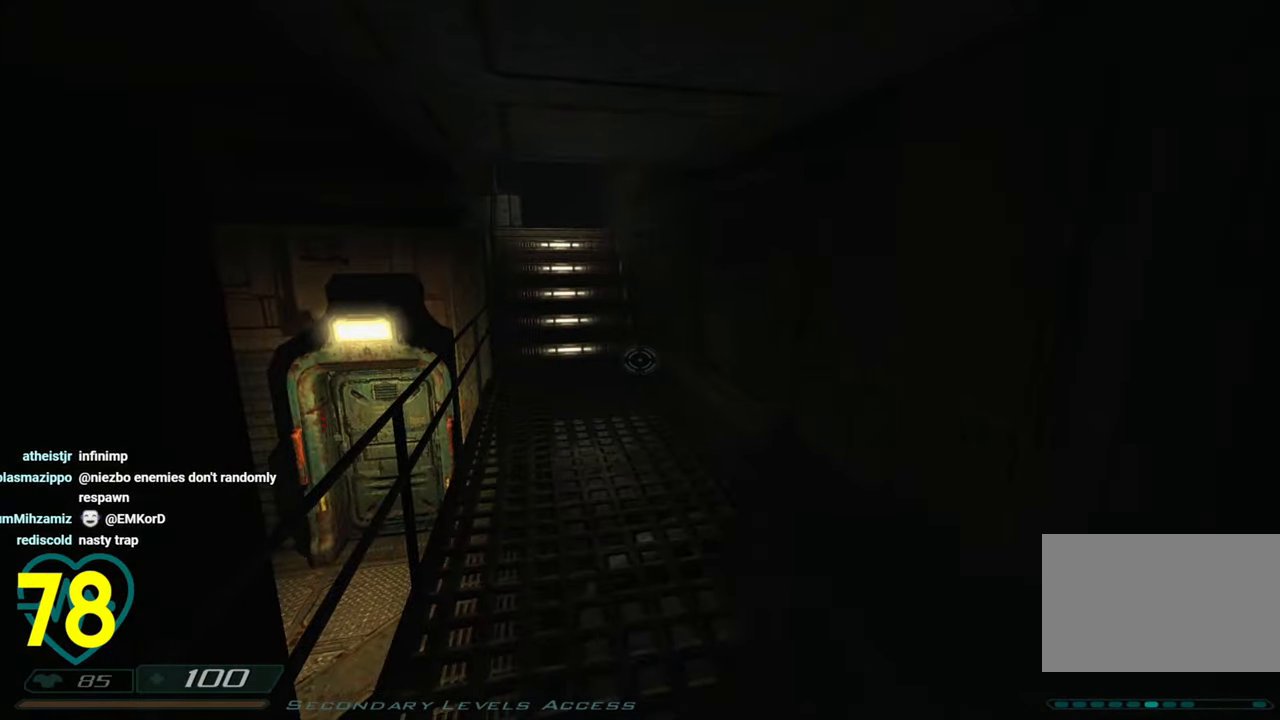
{"keys": ["a", "w"], "mouse": [], "mouse_move": "left", "events": [[66, "r", "up"], [66, "w", "down"], [450, "a", "down"]]}
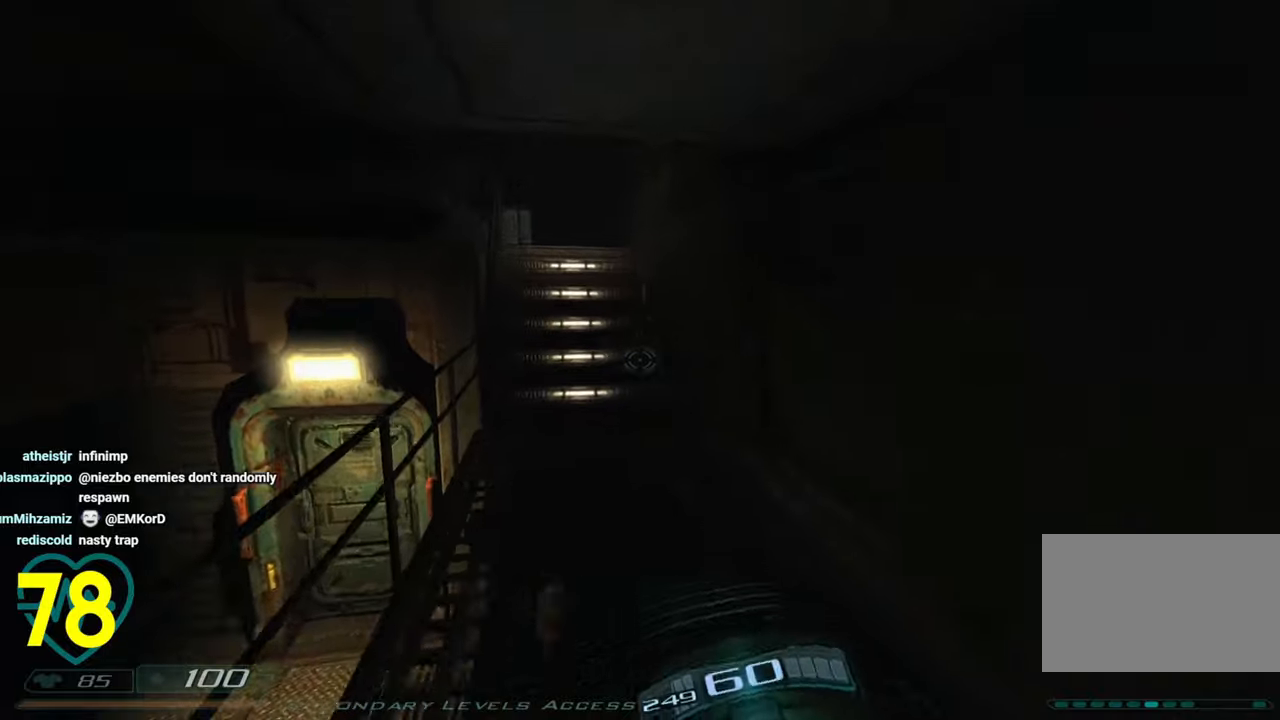
{"keys": [], "mouse": [], "mouse_move": "right", "events": [[50, "w", "up"], [133, "a", "up"]]}
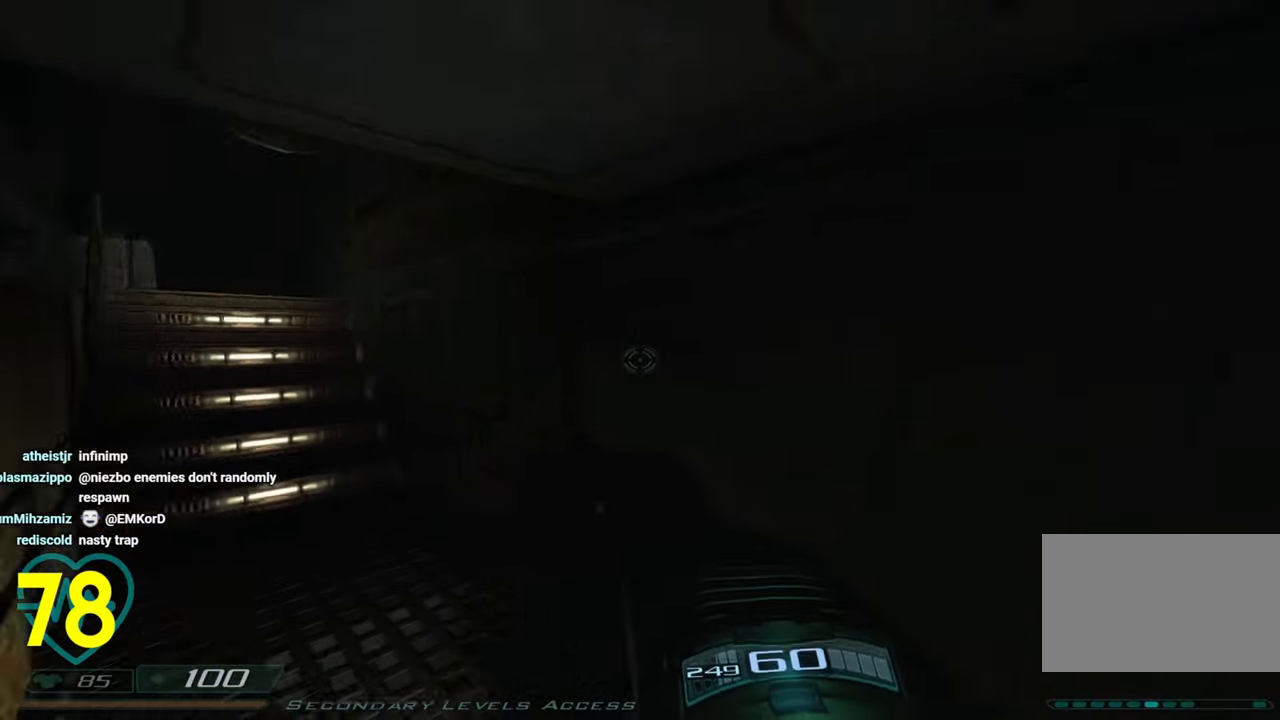
{"keys": ["a"], "mouse": [], "mouse_move": "right", "events": [[333, "mouse_right", "down"], [400, "a", "down"], [400, "mouse_right", "up"]]}
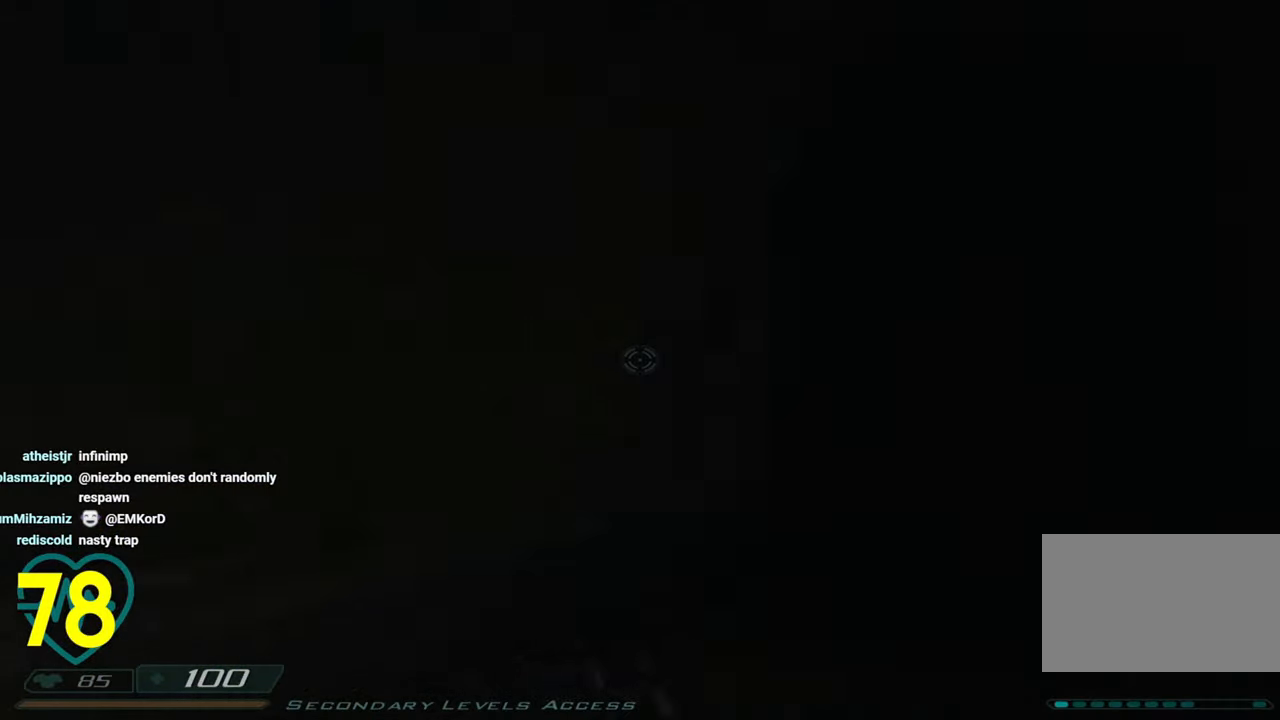
{"keys": ["a"], "mouse": [], "mouse_move": "right", "events": [[266, "a", "up"], [400, "a", "down"]]}
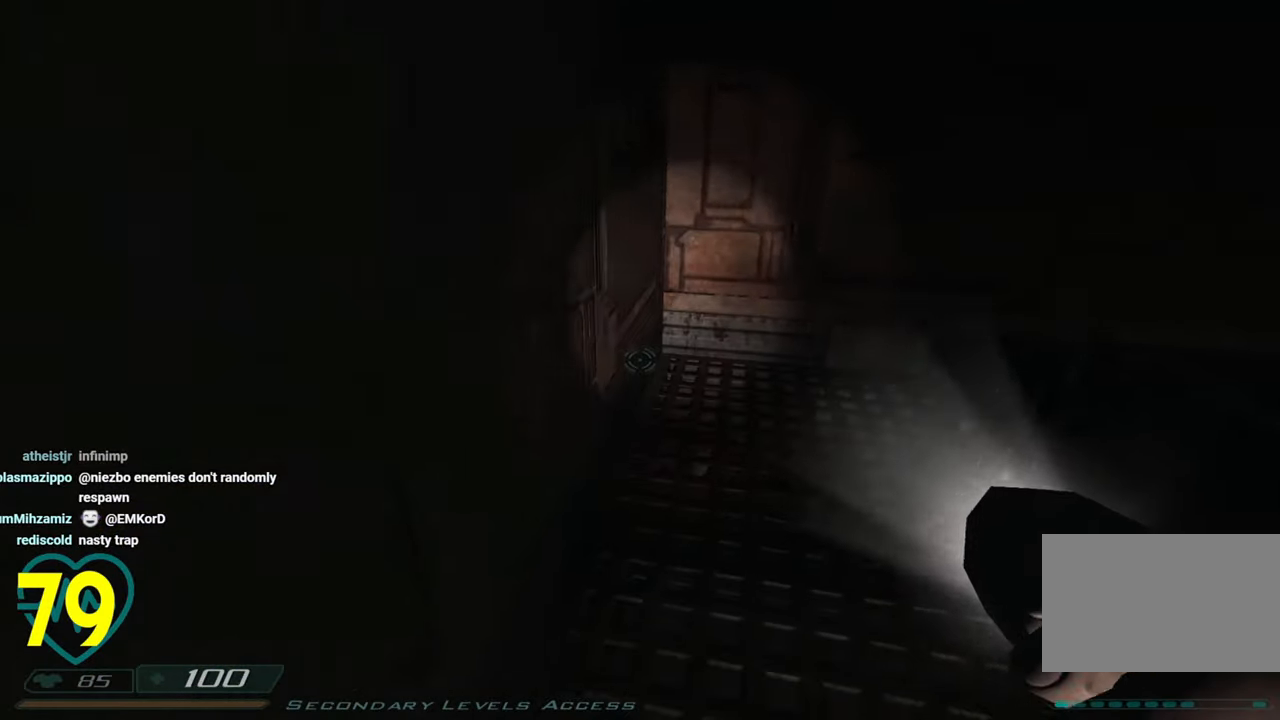
{"keys": [], "mouse": [], "mouse_move": "down", "events": [[33, "w", "down"], [83, "a", "up"], [216, "a", "down"], [466, "a", "up"], [466, "w", "up"]]}
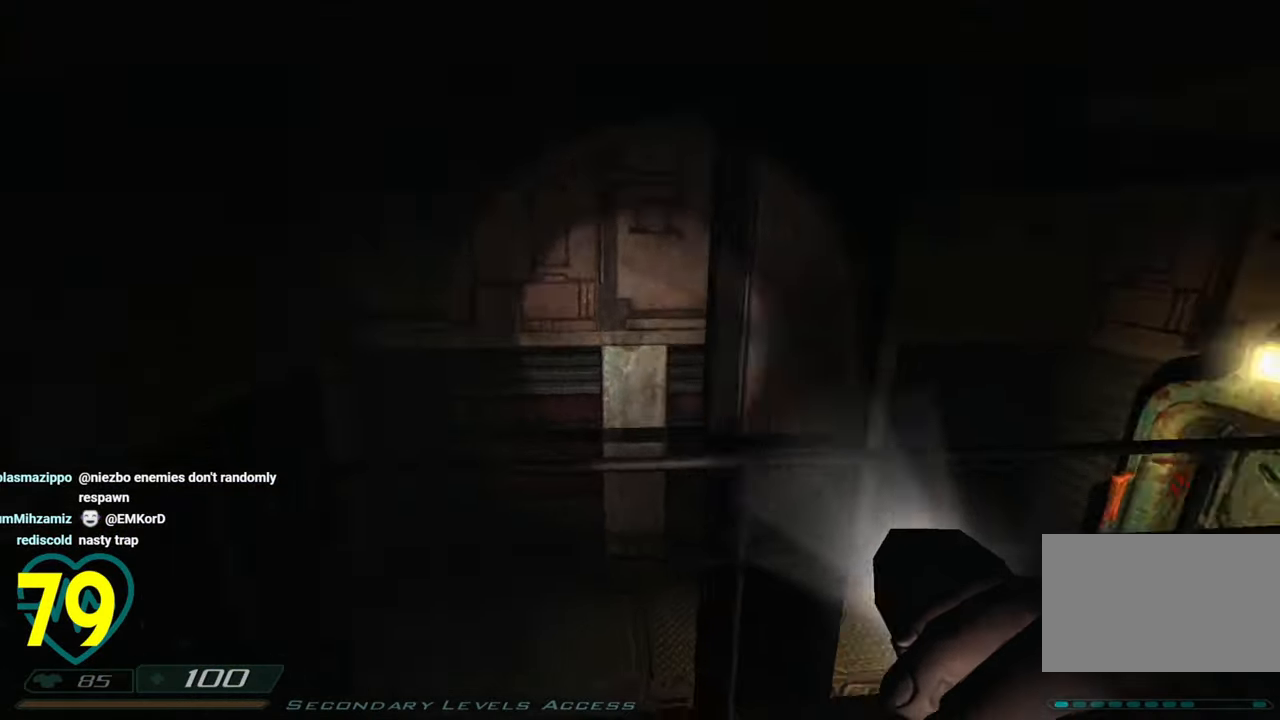
{"keys": ["a", "w"], "mouse": [], "mouse_move": "up-right", "events": [[100, "w", "down"], [283, "a", "down"]]}
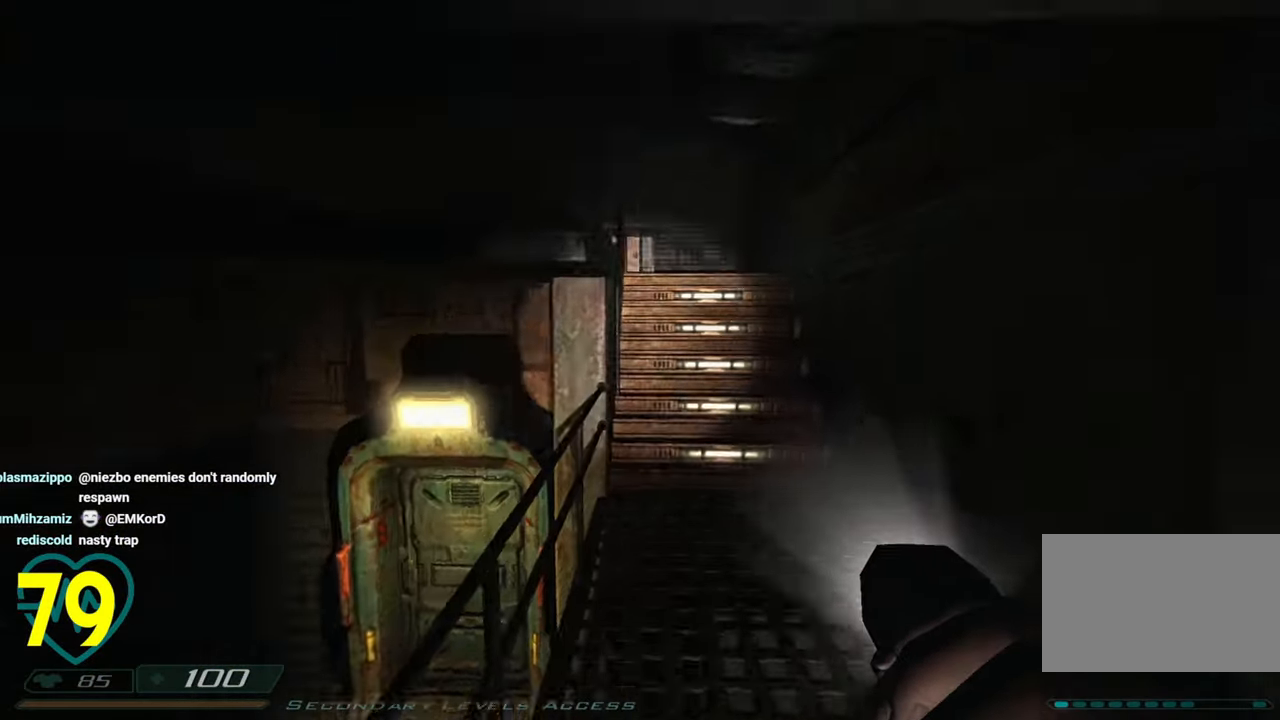
{"keys": ["w"], "mouse": [], "mouse_move": "left", "events": [[66, "3", "down"], [66, "a", "up"], [166, "3", "up"]]}
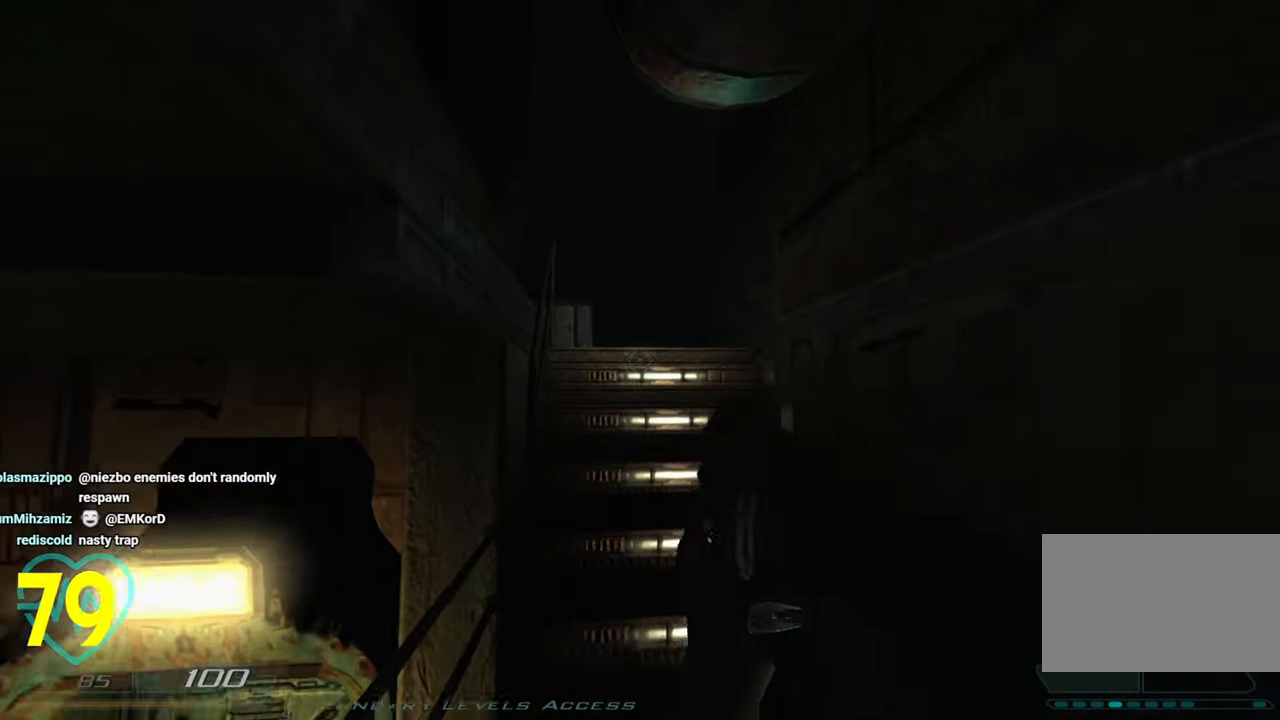
{"keys": ["e", "w"], "mouse": [], "mouse_move": "still", "events": [[500, "e", "down"]]}
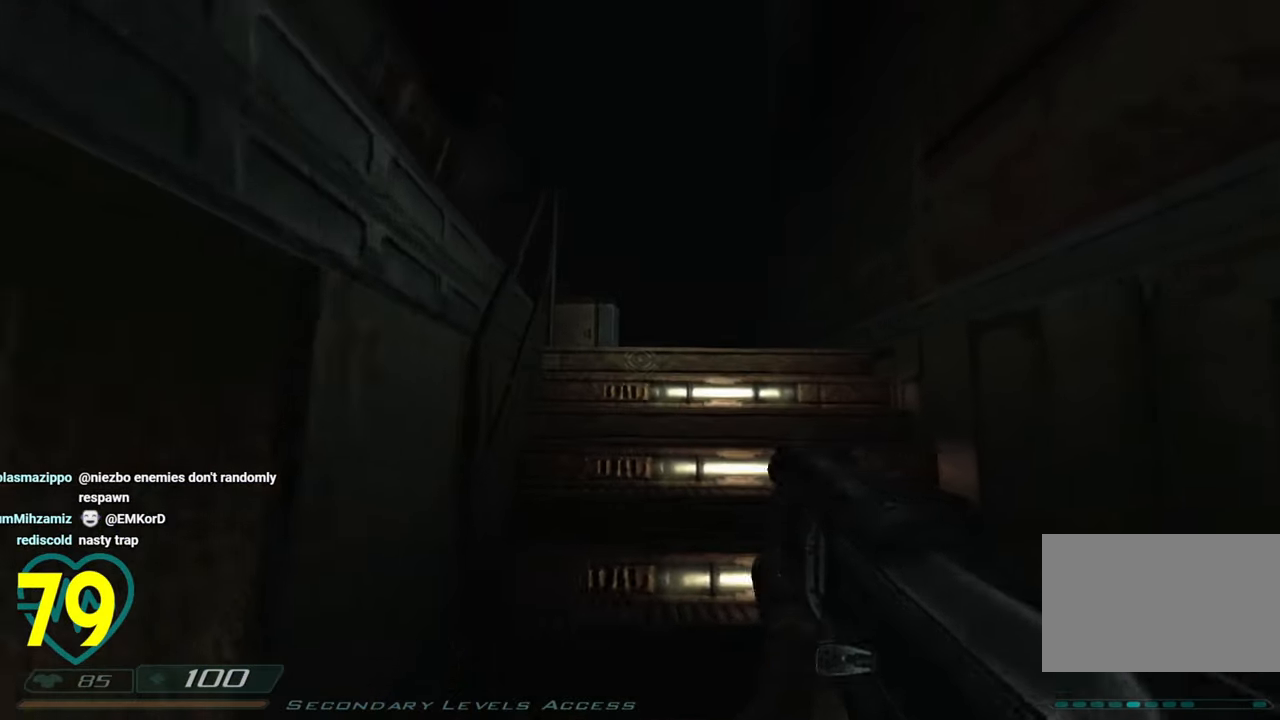
{"keys": [], "mouse": [], "mouse_move": "left", "events": [[100, "e", "up"], [233, "d", "down"], [483, "d", "up"], [483, "w", "up"]]}
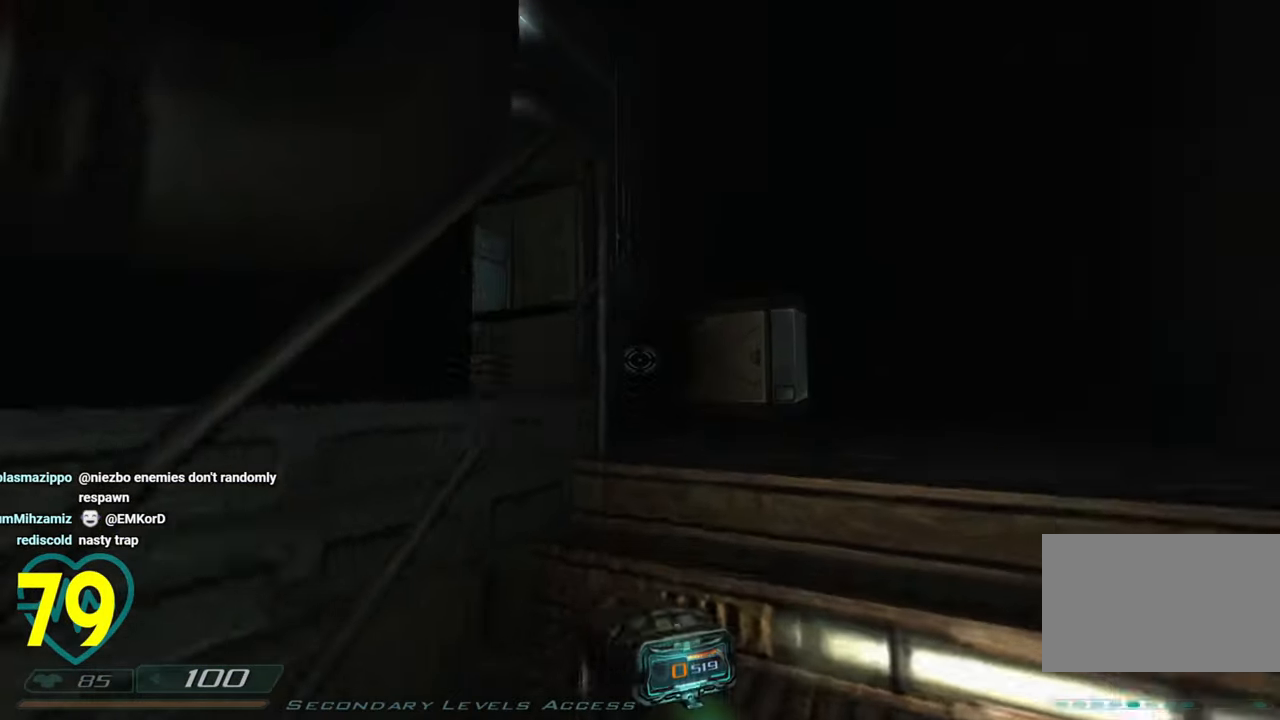
{"keys": [], "mouse": [], "mouse_move": "still", "events": []}
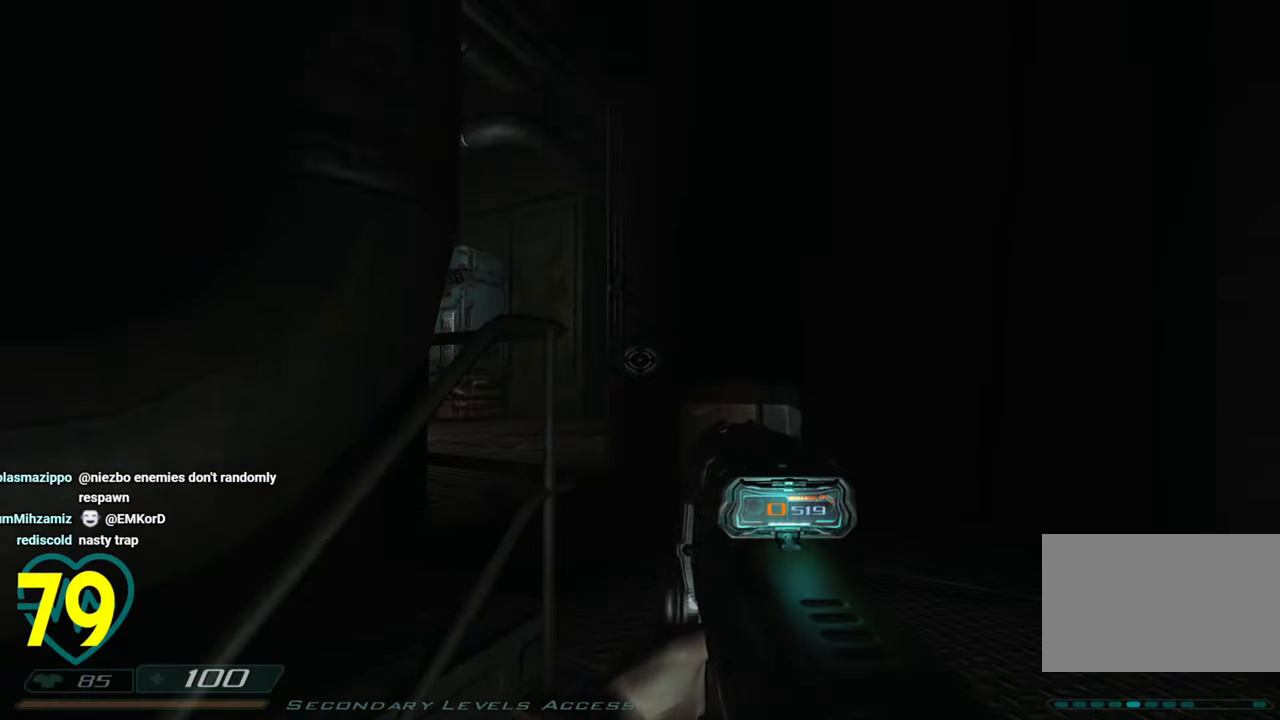
{"keys": [], "mouse": [], "mouse_move": "down-left", "events": [[383, "mouse_right", "down"], [450, "mouse_right", "up"]]}
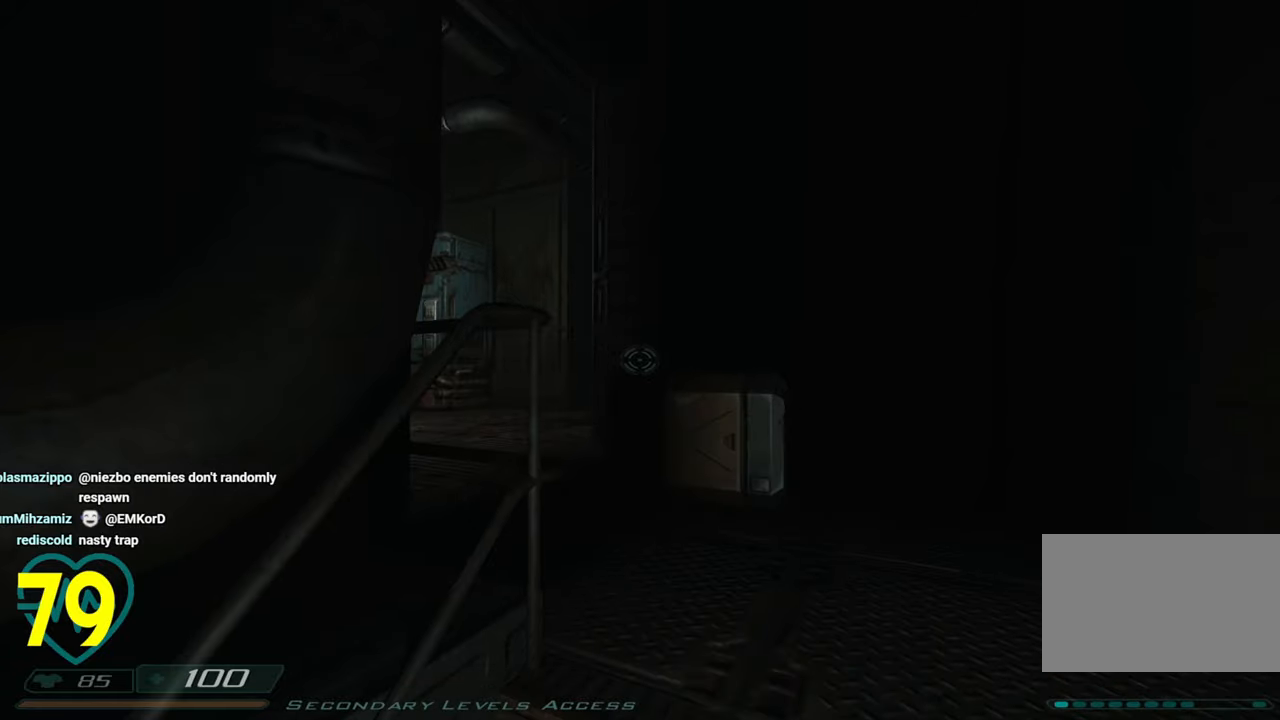
{"keys": [], "mouse": [], "mouse_move": "right", "events": [[200, "a", "down"], [333, "a", "up"]]}
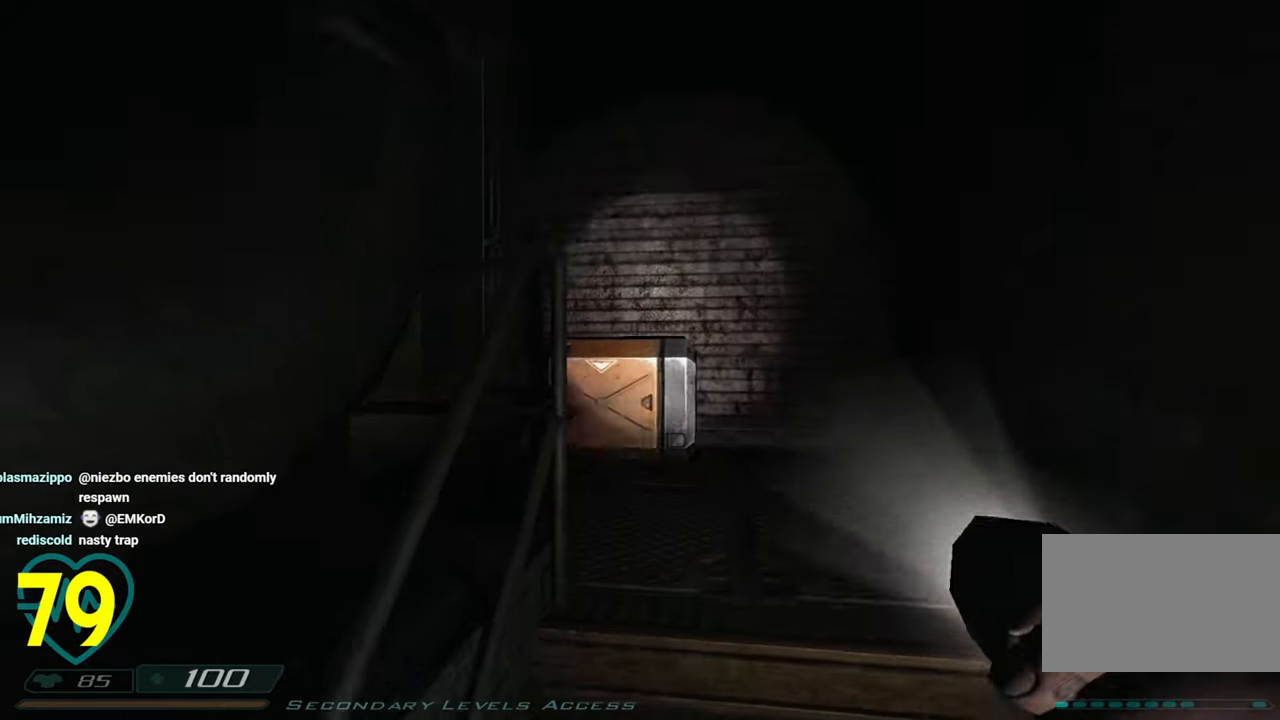
{"keys": [], "mouse": [], "mouse_move": "down-right", "events": [[16, "mouse_right", "down"], [166, "mouse_right", "up"]]}
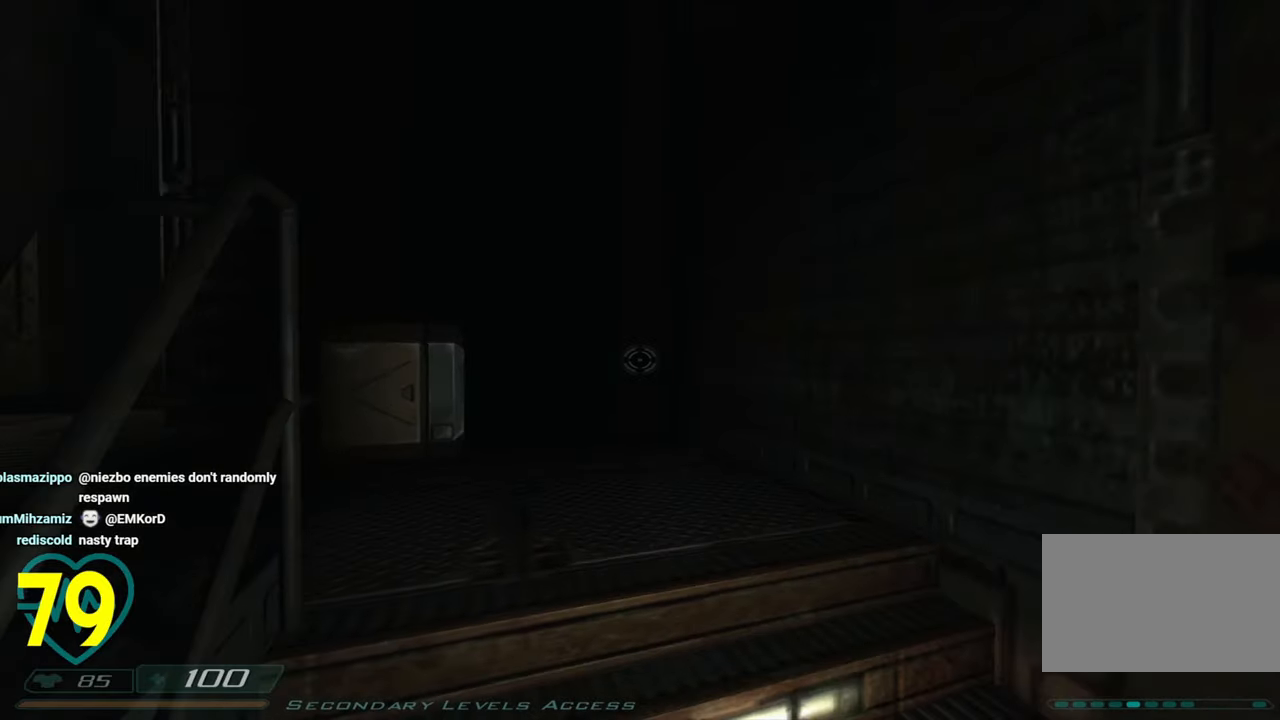
{"keys": ["d"], "mouse": ["wheel"], "mouse_move": "left", "events": [[266, "mouse_wheel", "down"], [366, "mouse_wheel", "up"], [466, "mouse_wheel", "down"], [500, "d", "down"]]}
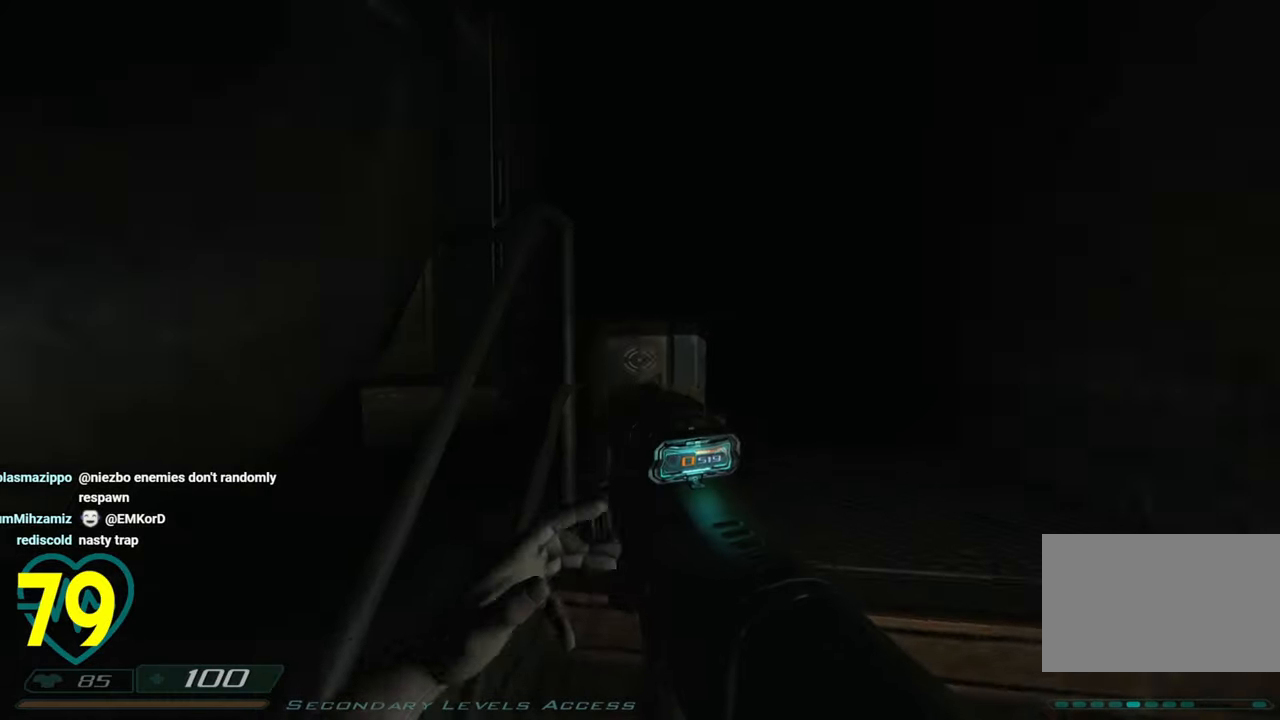
{"keys": [], "mouse": [], "mouse_move": "left", "events": [[50, "mouse_wheel", "up"], [50, "w", "down"], [250, "w", "up"], [466, "d", "up"]]}
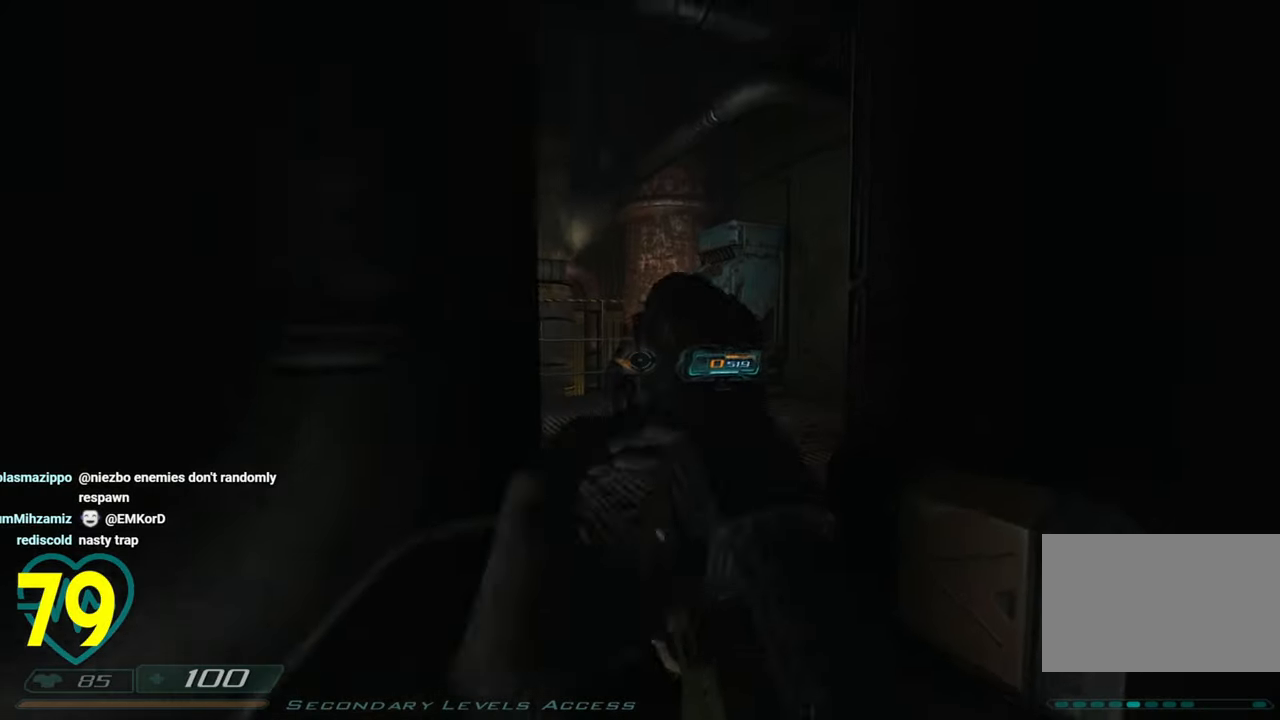
{"keys": ["d"], "mouse": [], "mouse_move": "still", "events": [[400, "d", "down"]]}
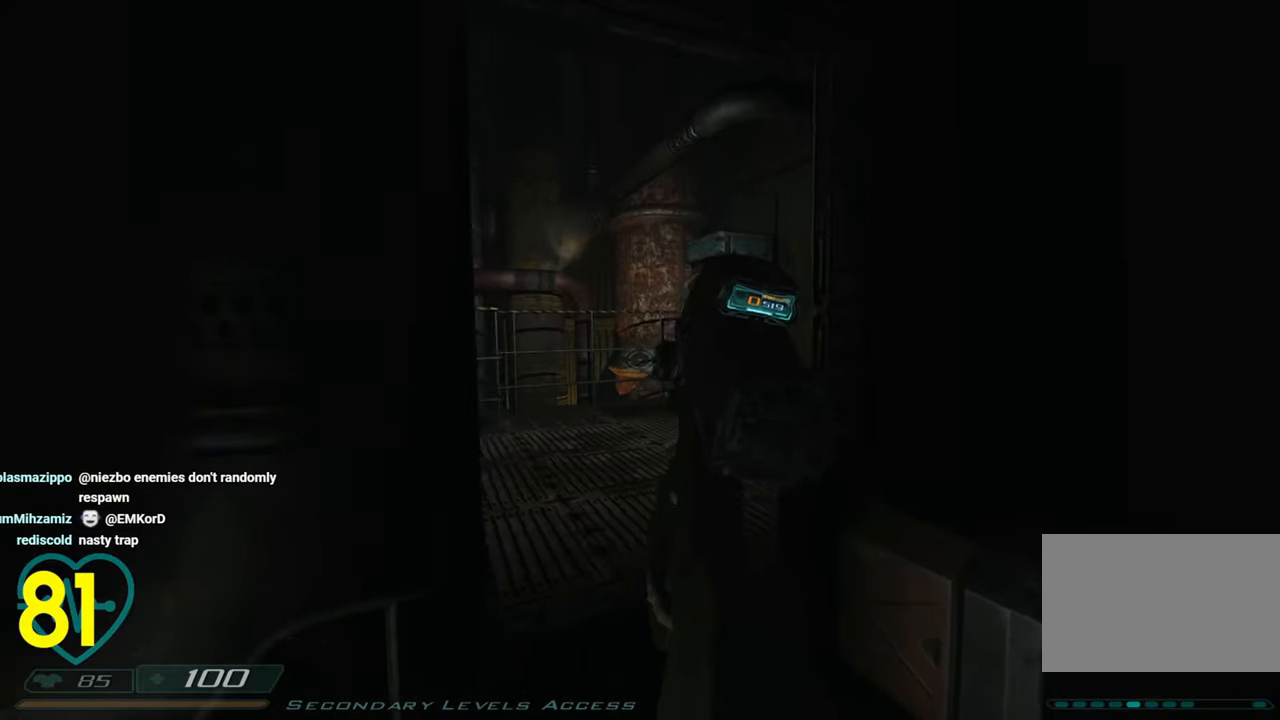
{"keys": ["d"], "mouse": [], "mouse_move": "left", "events": []}
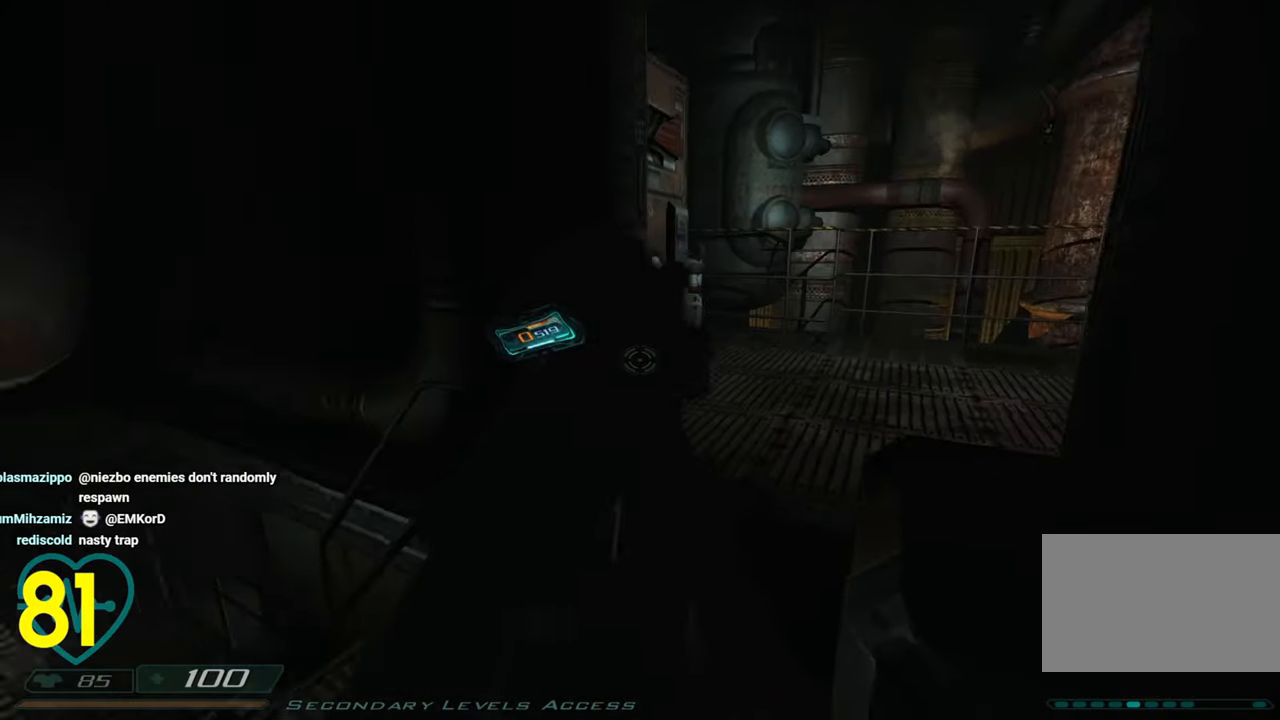
{"keys": ["a"], "mouse": [], "mouse_move": "still", "events": [[233, "d", "up"], [466, "a", "down"]]}
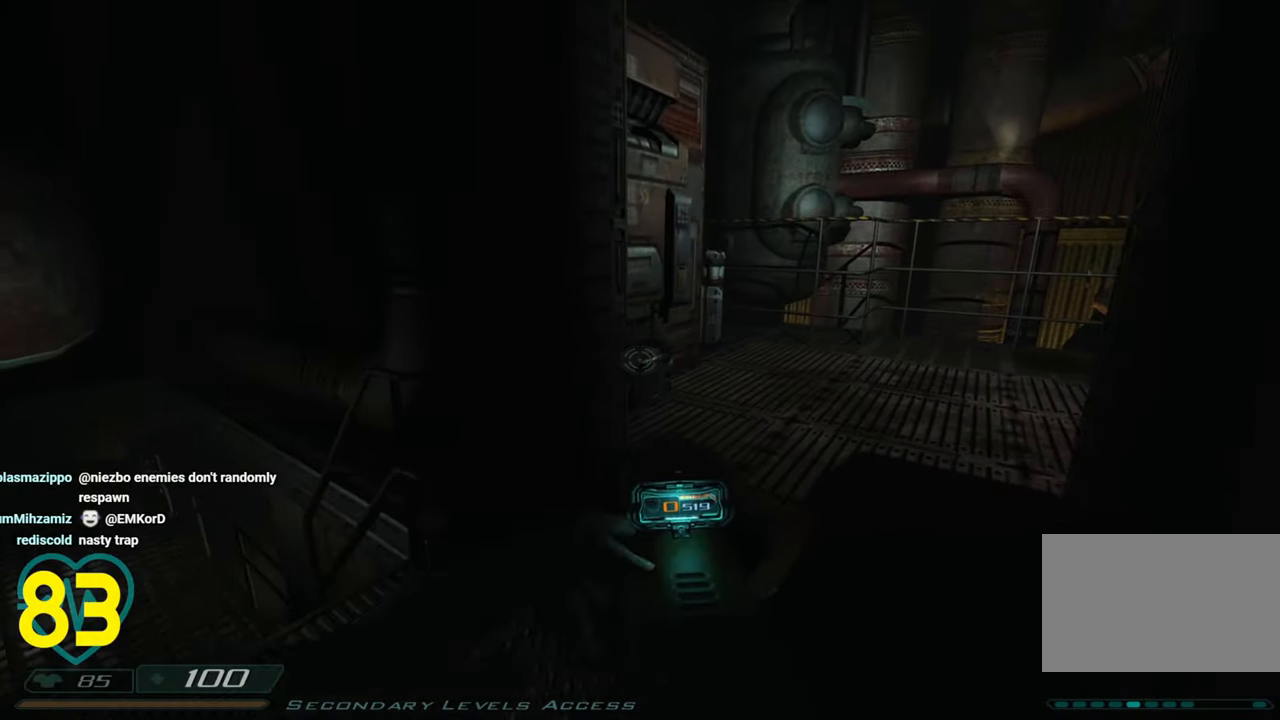
{"keys": [], "mouse": [], "mouse_move": "right", "events": [[66, "w", "down"], [266, "3", "down"], [316, "a", "up"], [350, "3", "up"], [400, "a", "down"], [400, "w", "up"], [483, "a", "up"]]}
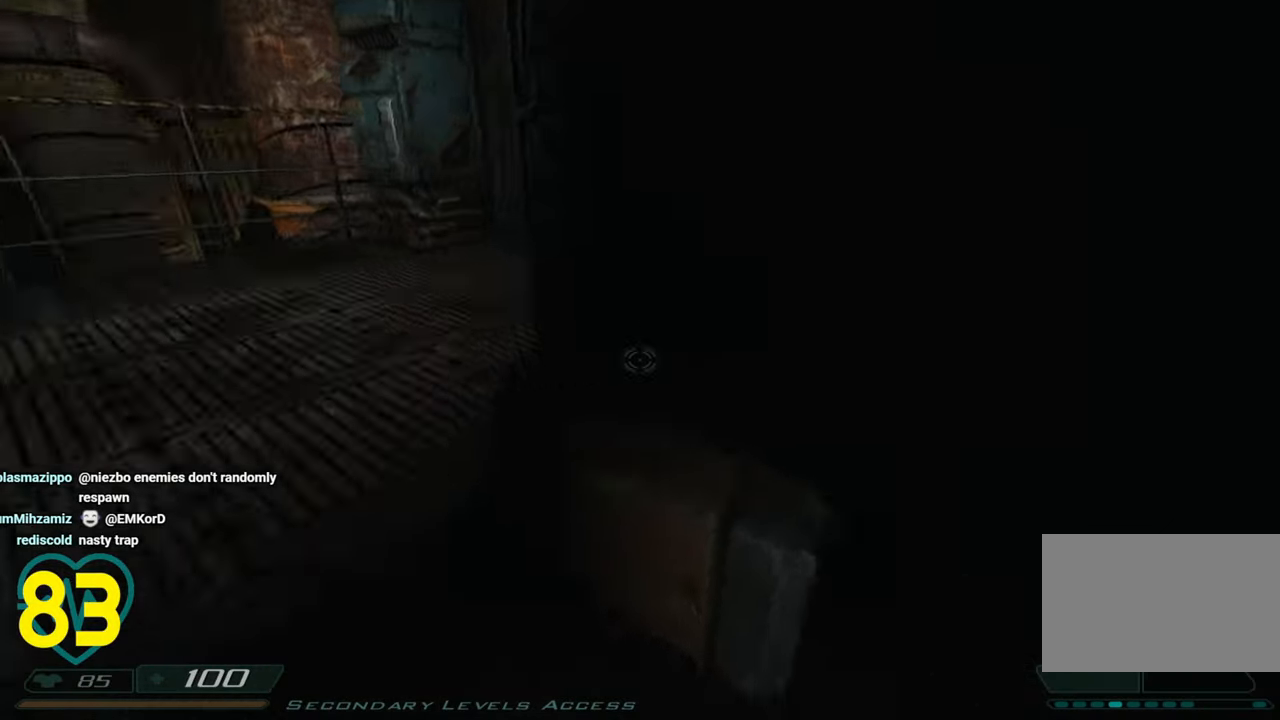
{"keys": [], "mouse": ["right"], "mouse_move": "right", "events": [[266, "a", "down"], [416, "a", "up"], [416, "mouse_right", "down"]]}
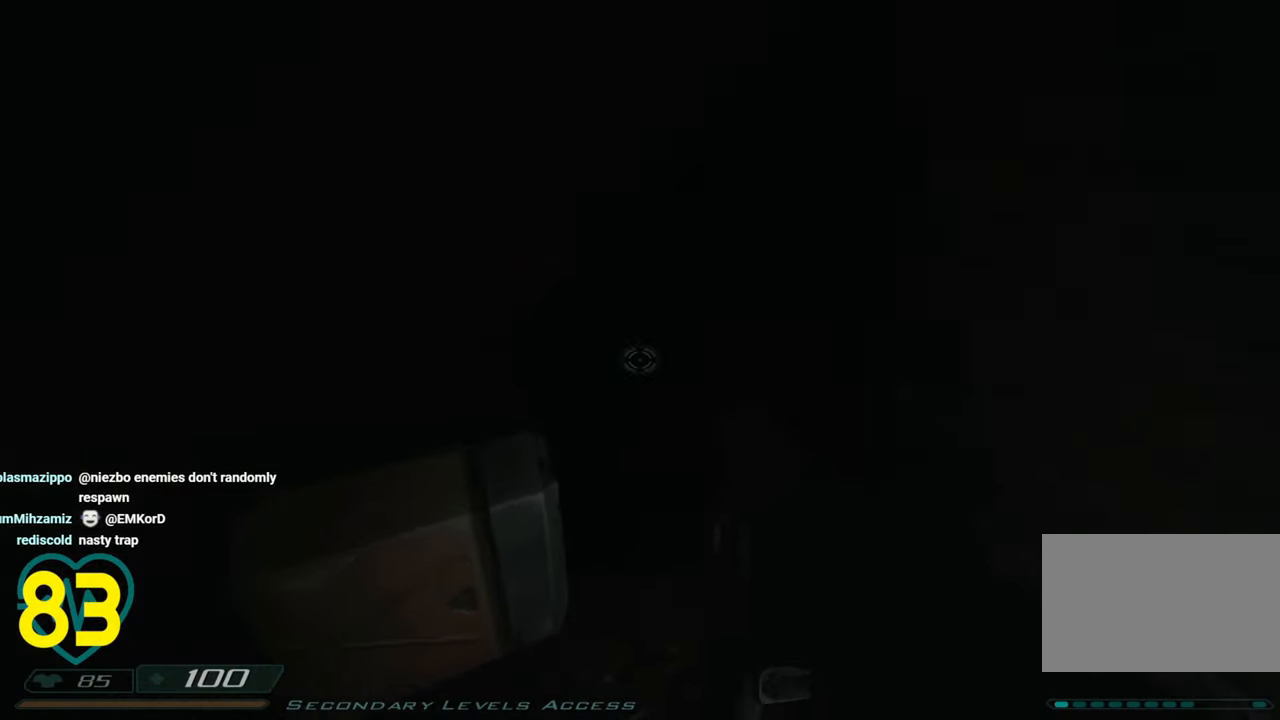
{"keys": ["a"], "mouse": [], "mouse_move": "still", "events": [[66, "mouse_right", "up"], [100, "a", "down"], [233, "a", "up"], [483, "a", "down"]]}
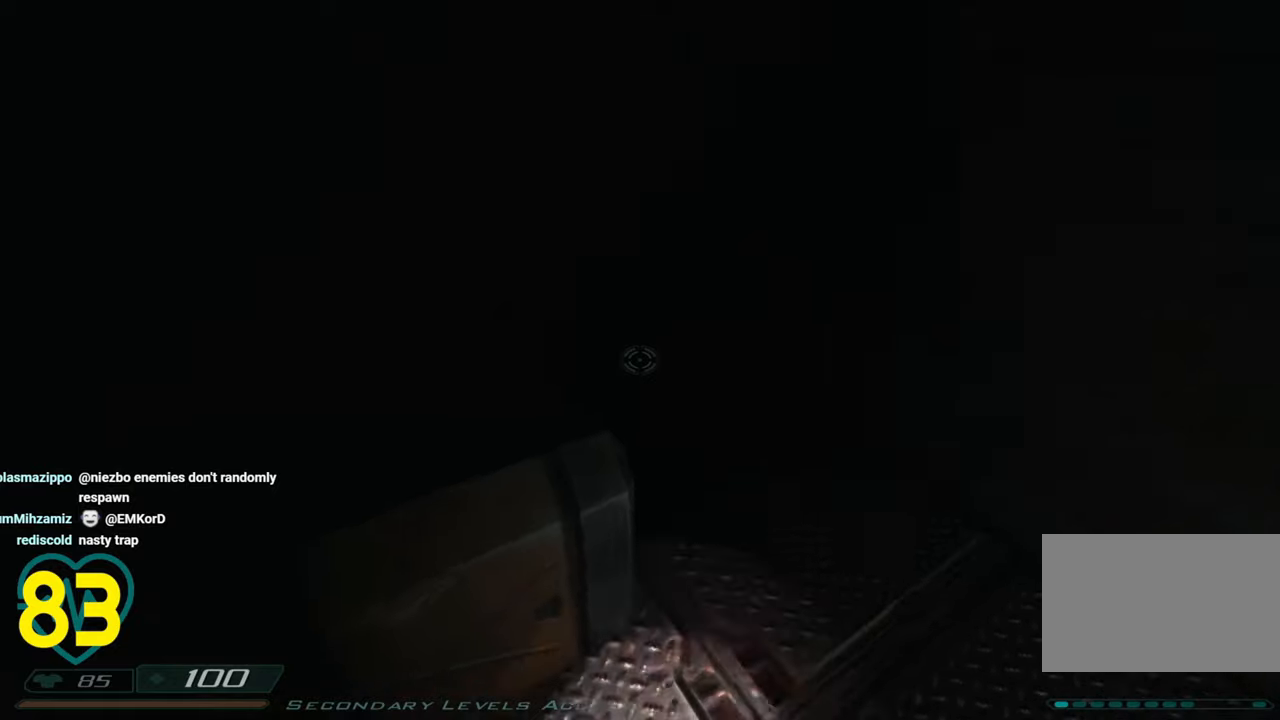
{"keys": [], "mouse": [], "events": [[66, "a", "up"], [300, "a", "down"], [433, "a", "up"]]}
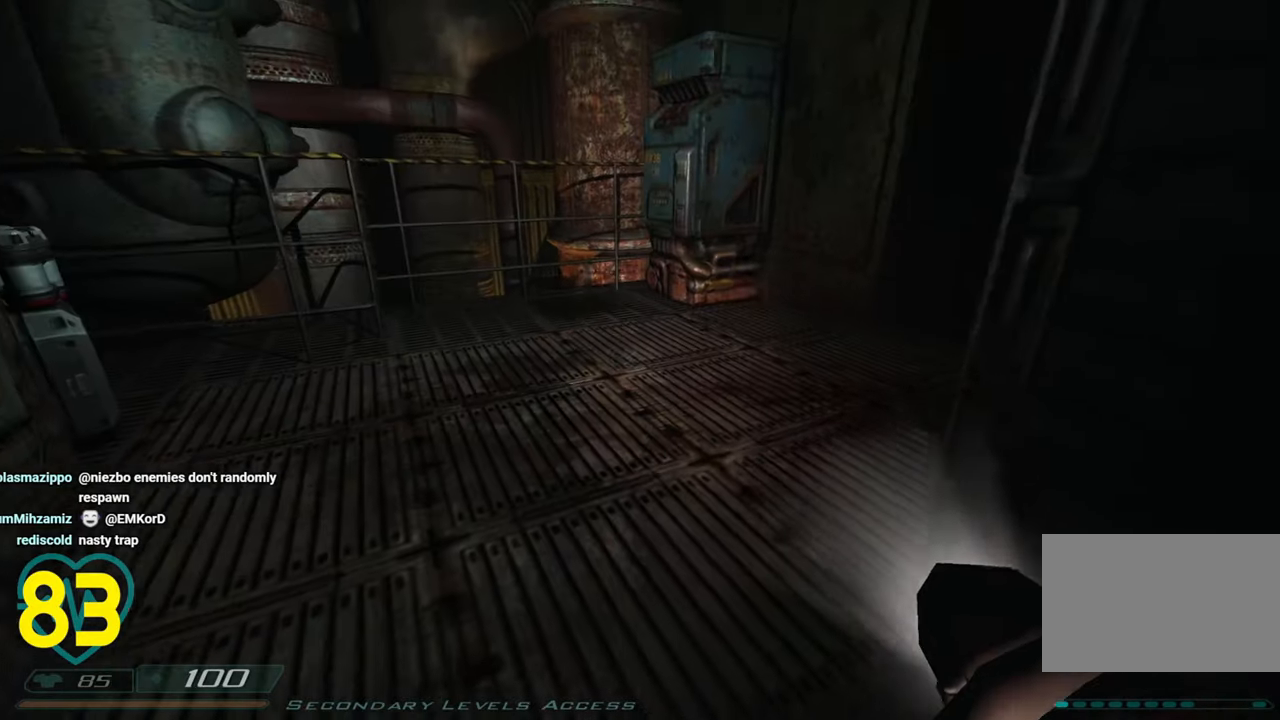
{"keys": [], "mouse": [], "mouse_move": "left", "events": [[83, "a", "down"], [83, "w", "down"], [333, "w", "up"], [416, "a", "up"]]}
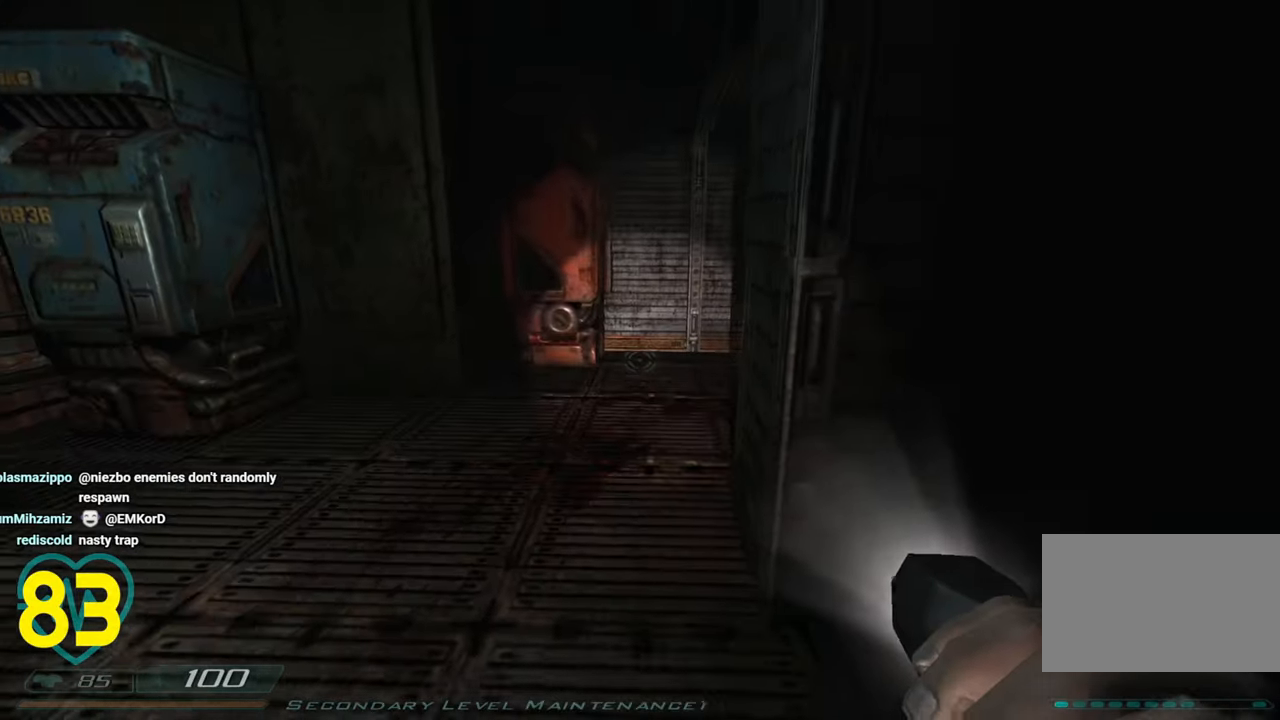
{"keys": ["d"], "mouse": [], "mouse_move": "up-left", "events": [[50, "a", "down"], [50, "w", "down"], [100, "a", "up"], [150, "w", "up"], [383, "d", "down"]]}
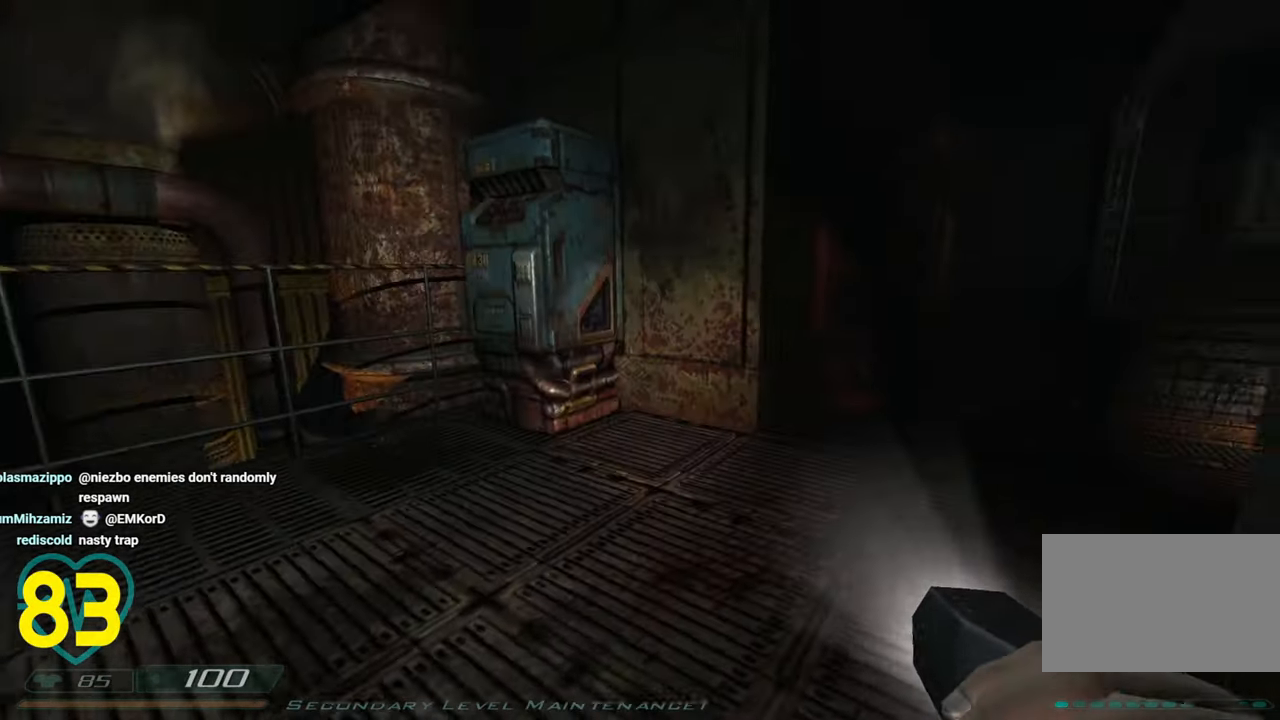
{"keys": ["a", "s"], "mouse": [], "mouse_move": "up-right", "events": [[33, "mouse_right", "down"], [33, "s", "down"], [66, "d", "up"], [116, "mouse_right", "up"], [300, "d", "down"], [450, "d", "up"], [500, "a", "down"]]}